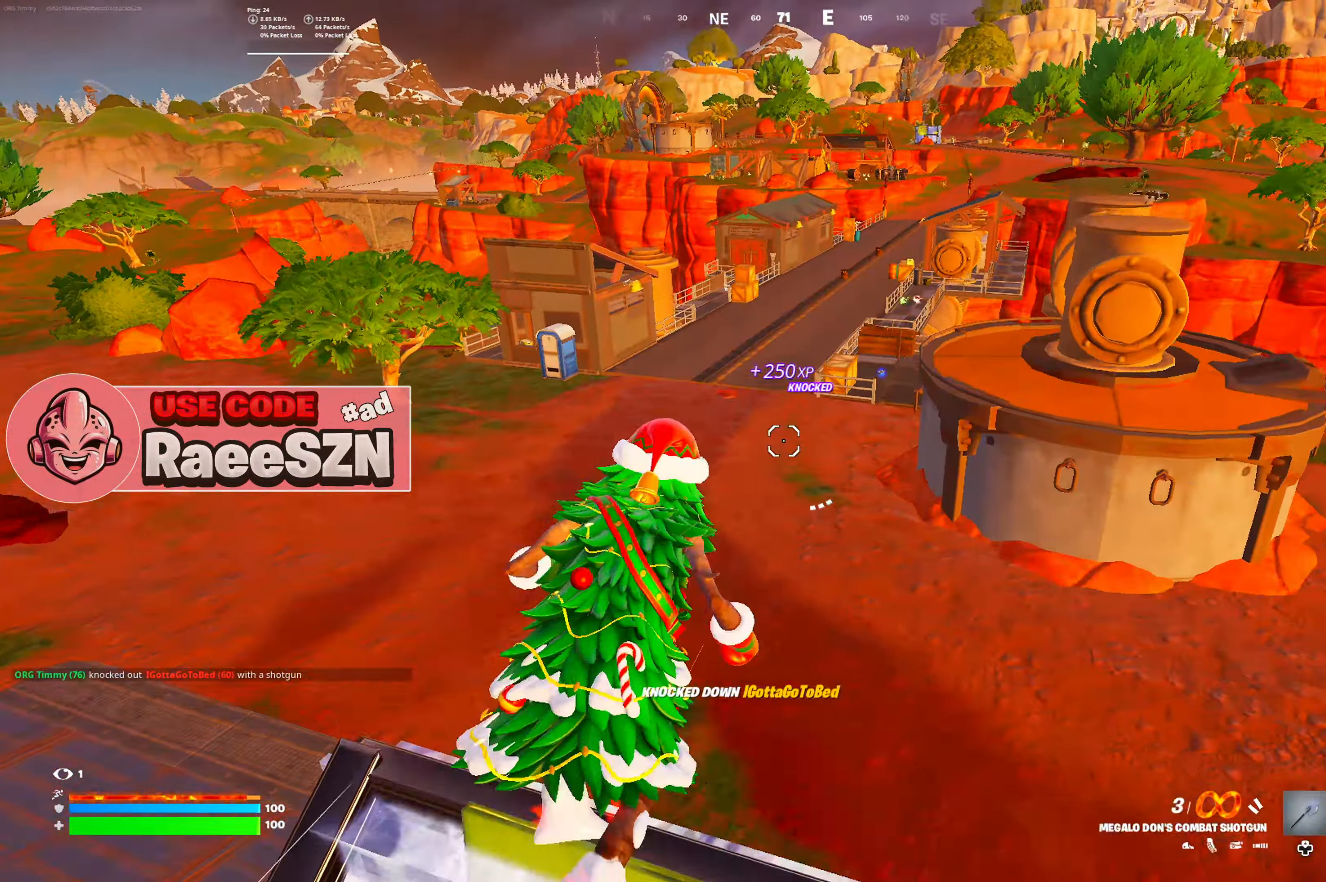
Gameplay with a controller (Xbox layout); each line is a JSON object with the inputs held at the frame after it. "button_events" lists button changes between this image and that frame as [ms after this image, input, new state], when the widget could be followed in between (sticks are given only as held states). Not read: L3.
{"buttons": ["B"], "left_stick": "center", "right_stick": "center", "button_events": [[83, "DPAD_LEFT", "up"], [300, "B", "down"], [383, "B", "up"], [450, "B", "down"]]}
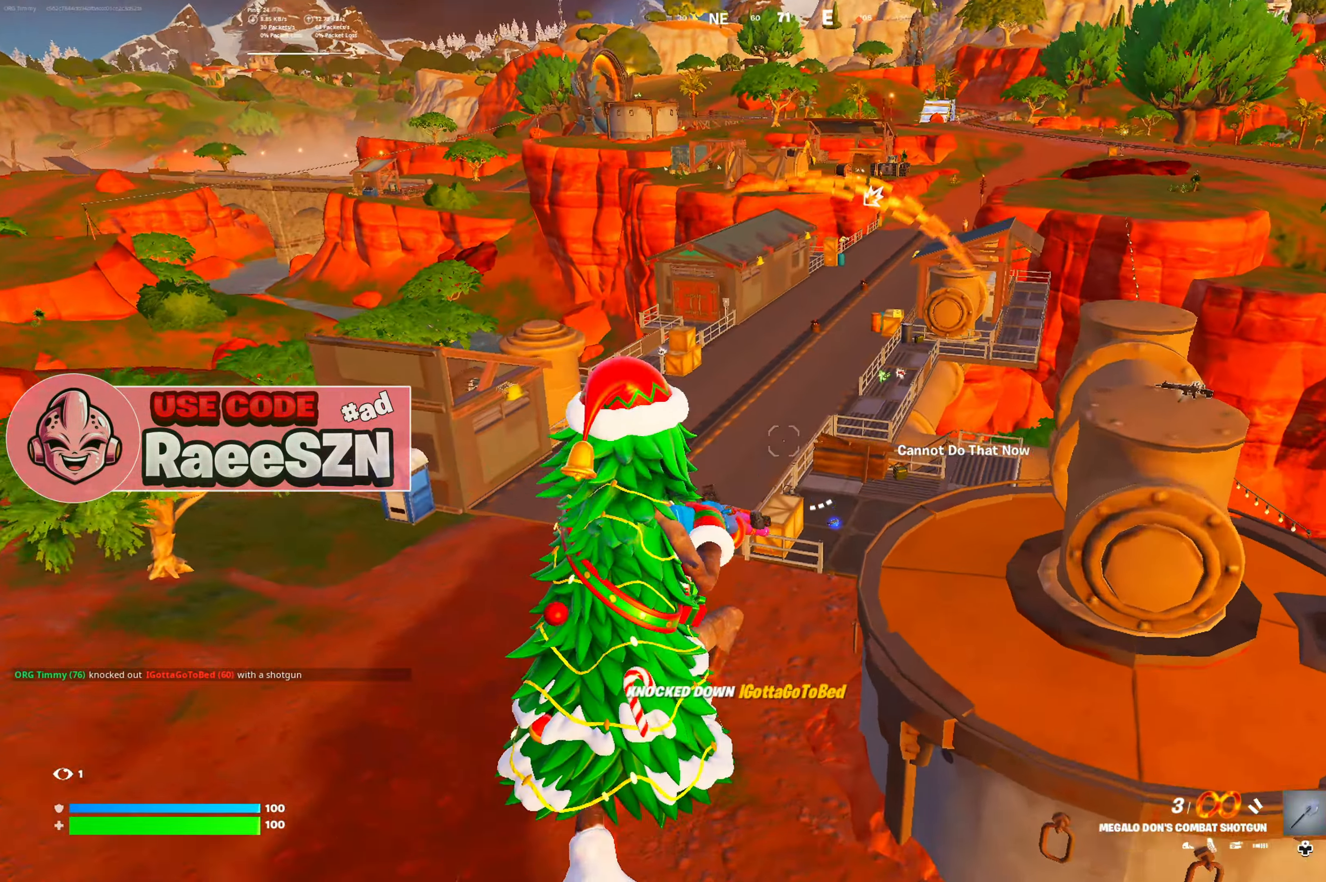
{"buttons": [], "left_stick": "up-right", "right_stick": "center", "button_events": [[34, "B", "up"], [117, "B", "down"], [217, "B", "up"]]}
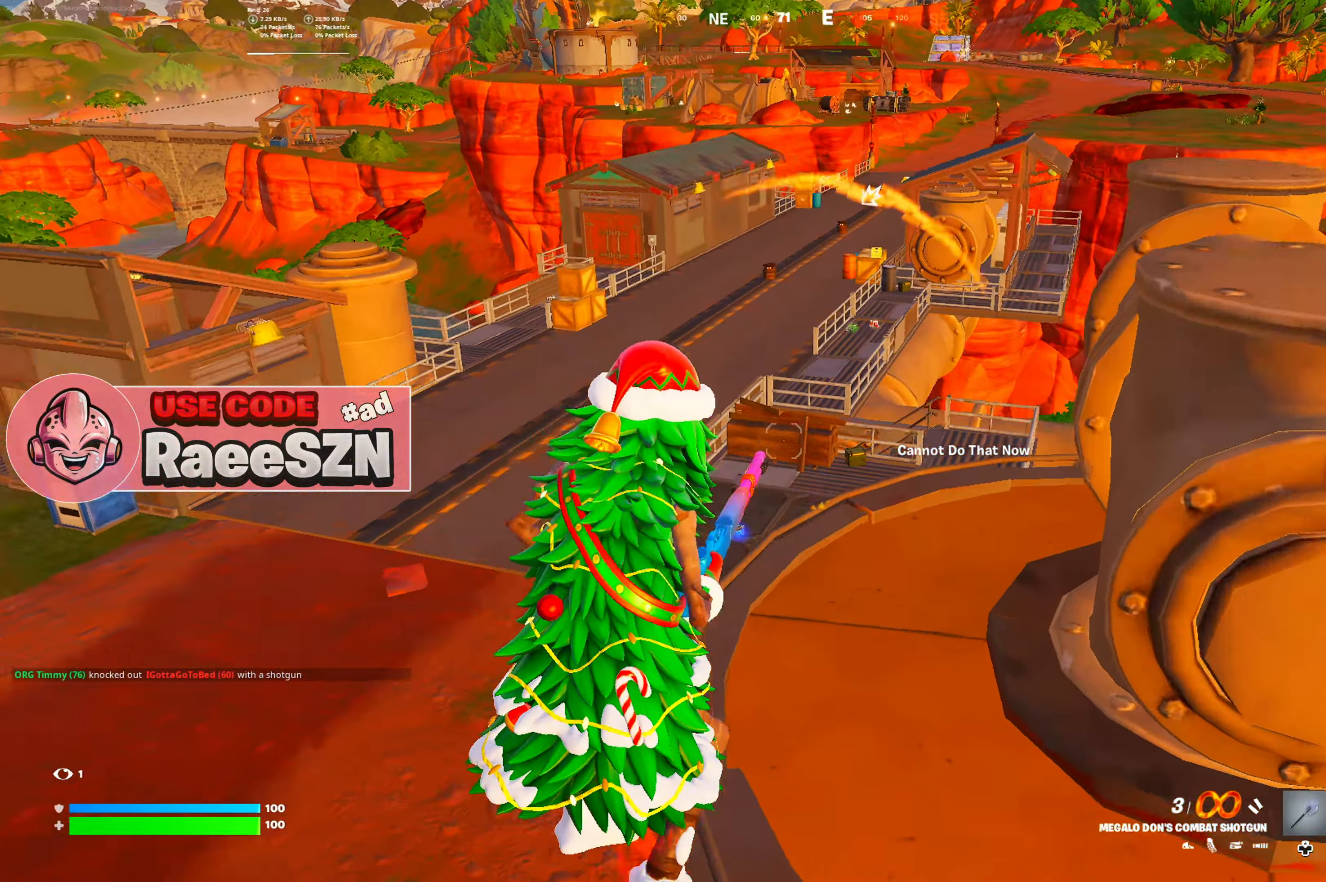
{"buttons": ["DPAD_LEFT"], "left_stick": "up", "right_stick": "center", "button_events": [[484, "DPAD_LEFT", "down"]]}
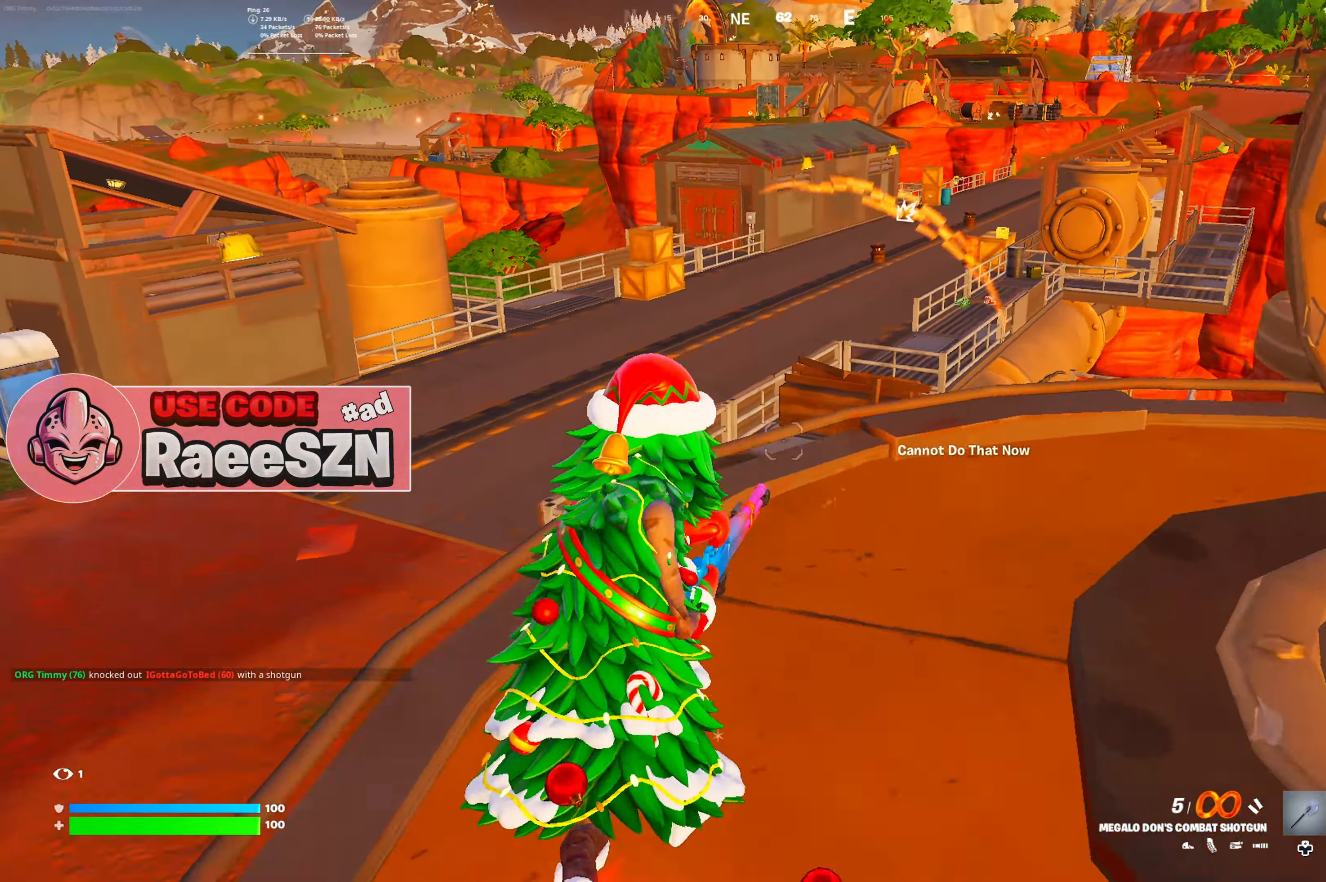
{"buttons": [], "left_stick": "left", "right_stick": "center", "button_events": [[117, "DPAD_LEFT", "up"]]}
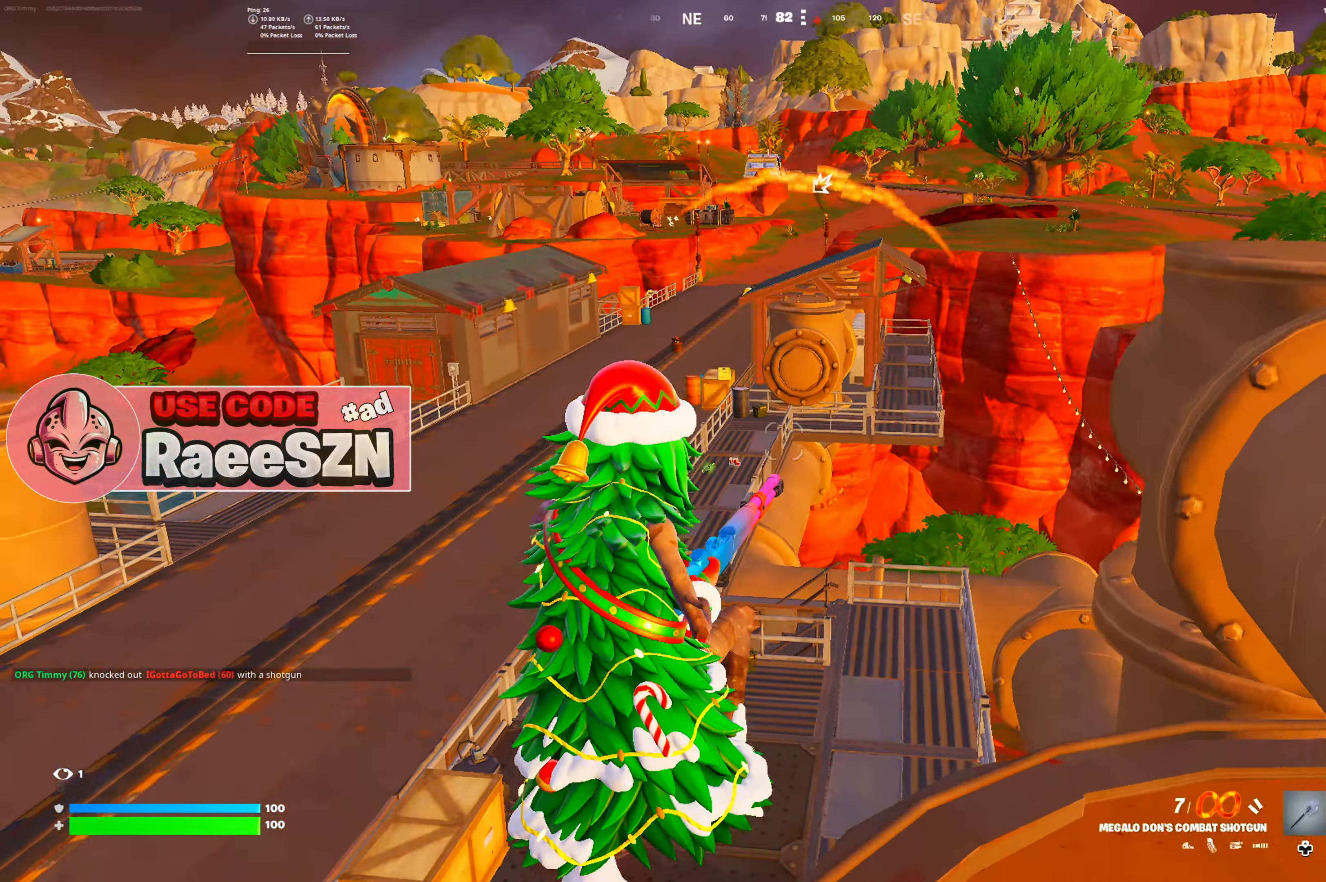
{"buttons": [], "left_stick": "up-left", "right_stick": "center", "button_events": []}
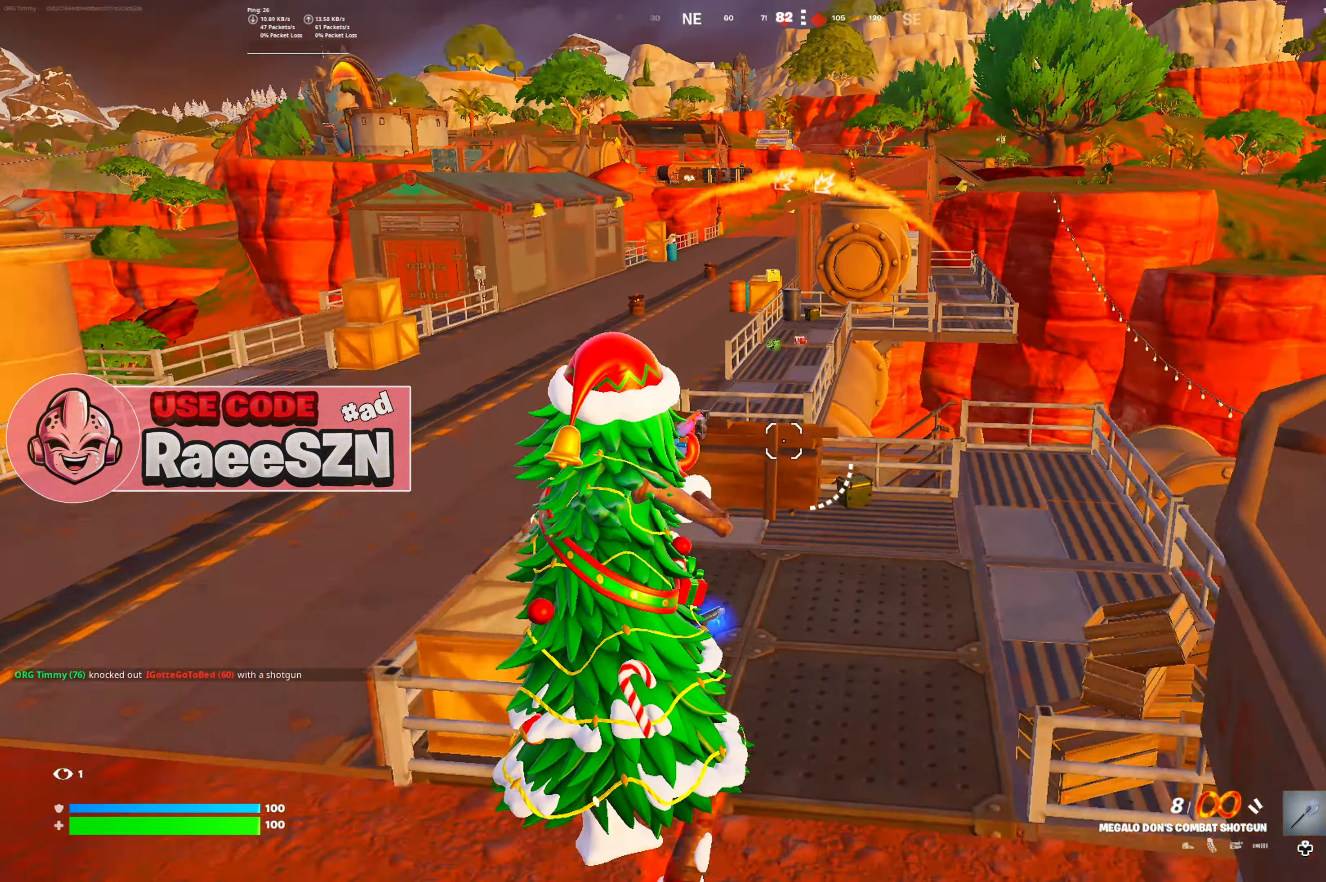
{"buttons": ["B"], "left_stick": "up-left", "right_stick": "center", "button_events": [[117, "R1", "down"], [217, "R1", "up"], [317, "DPAD_LEFT", "down"], [351, "B", "down"], [417, "B", "up"], [451, "DPAD_LEFT", "up"], [484, "B", "down"]]}
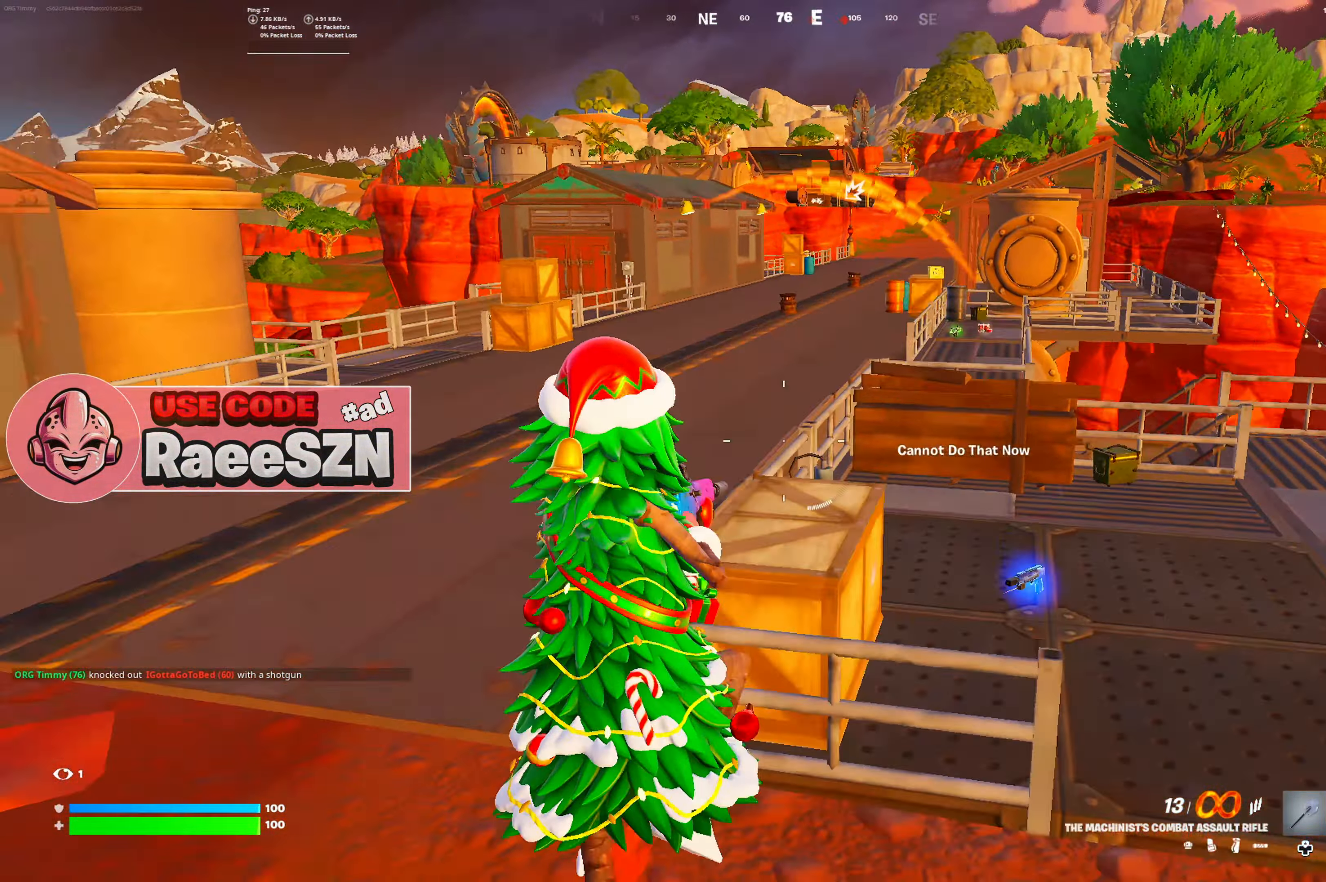
{"buttons": [], "left_stick": "up-right", "right_stick": "center", "button_events": [[83, "B", "up"], [150, "B", "down"], [267, "B", "up"], [333, "B", "down"], [434, "B", "up"]]}
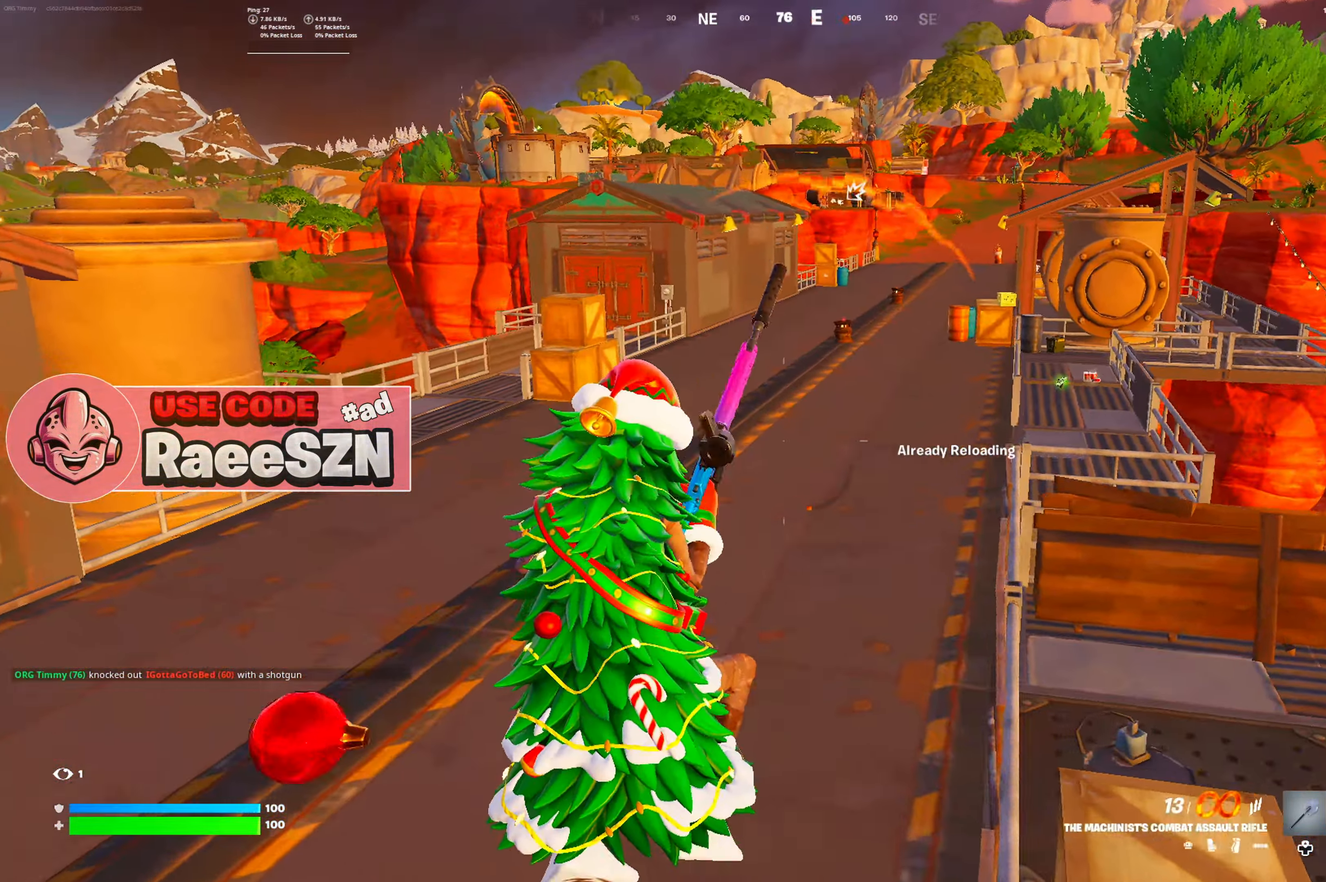
{"buttons": ["DPAD_LEFT"], "left_stick": "up-right", "right_stick": "right", "button_events": [[484, "DPAD_LEFT", "down"]]}
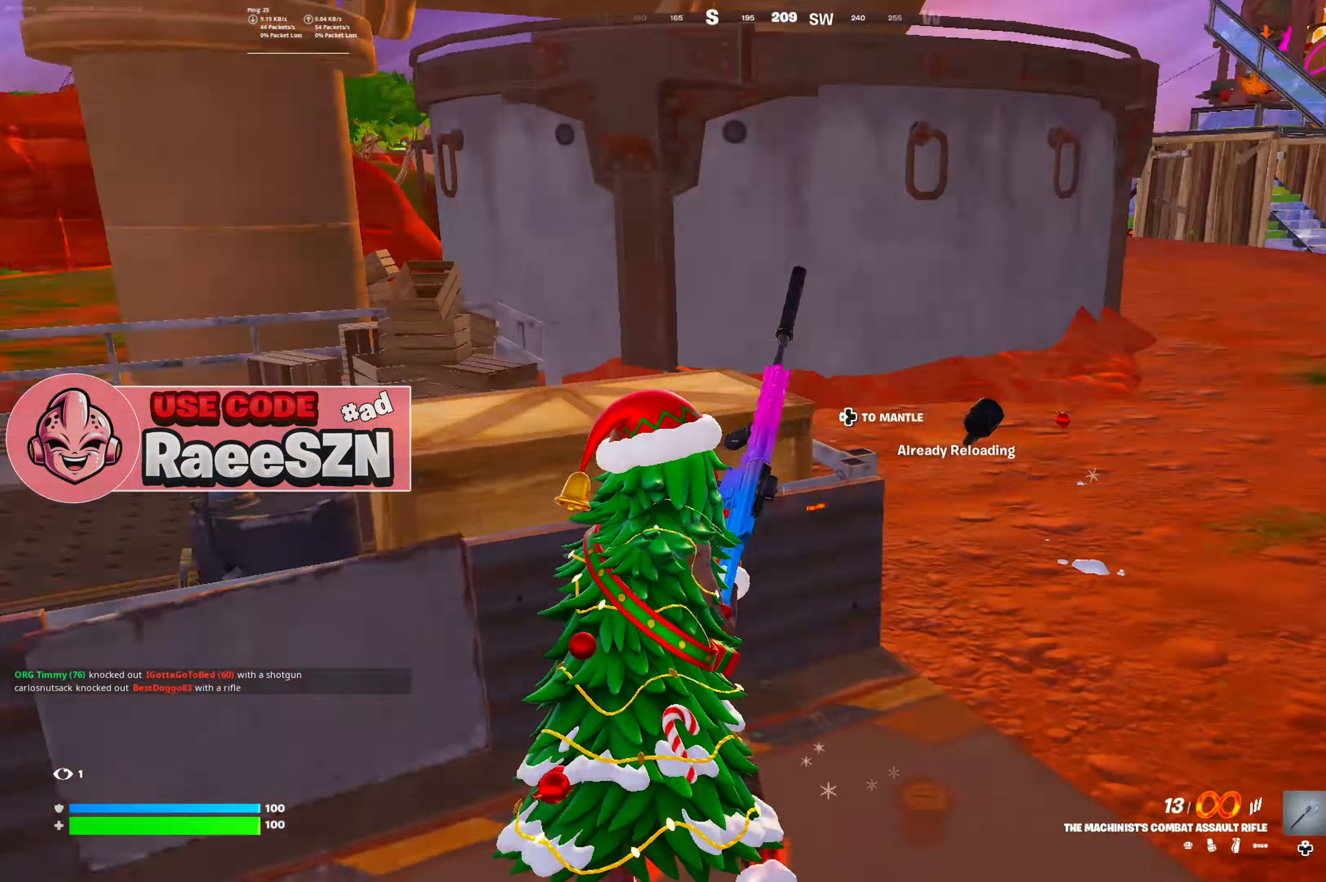
{"buttons": [], "left_stick": "right", "right_stick": "center", "button_events": [[117, "DPAD_LEFT", "up"]]}
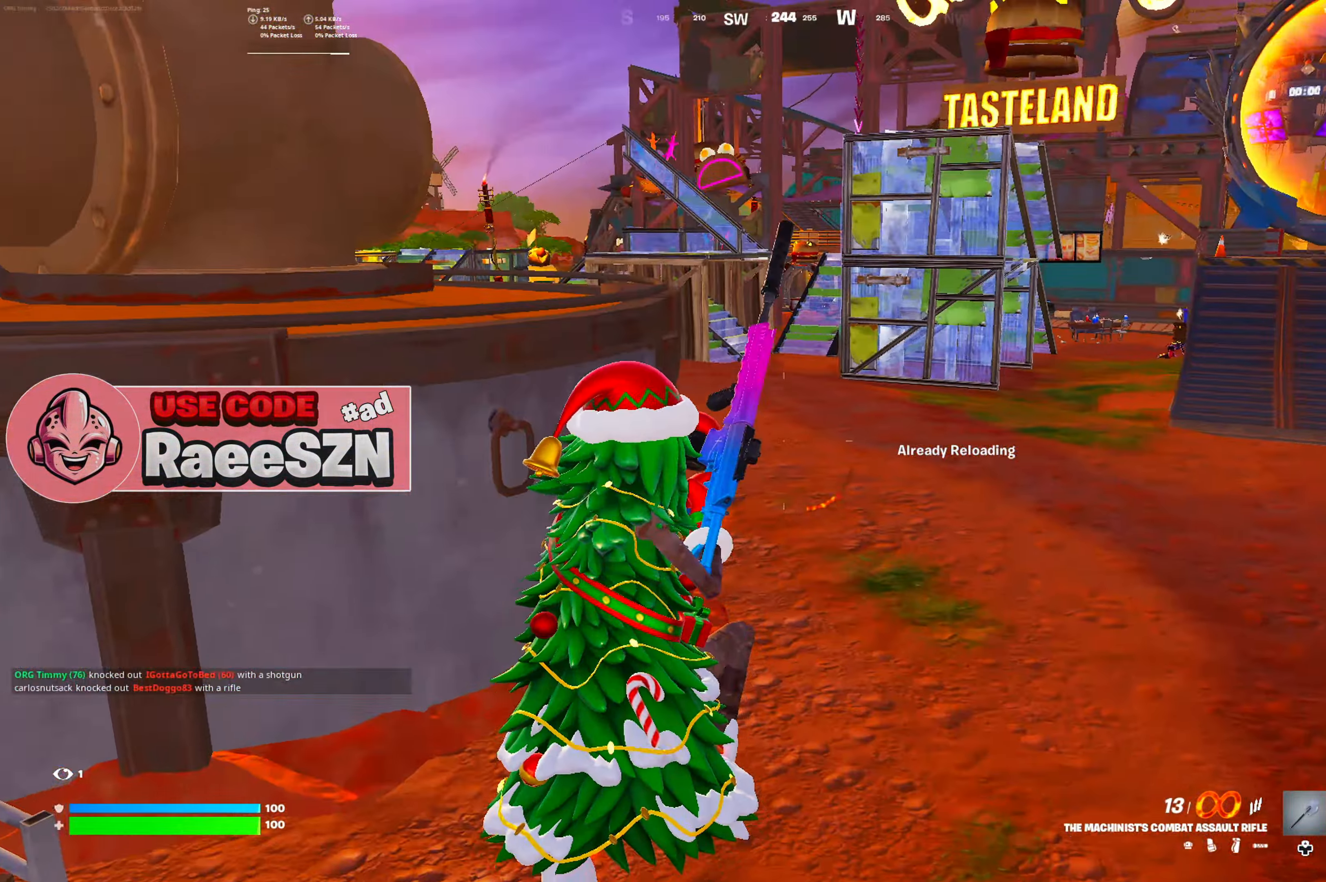
{"buttons": [], "left_stick": "up", "right_stick": "center", "button_events": []}
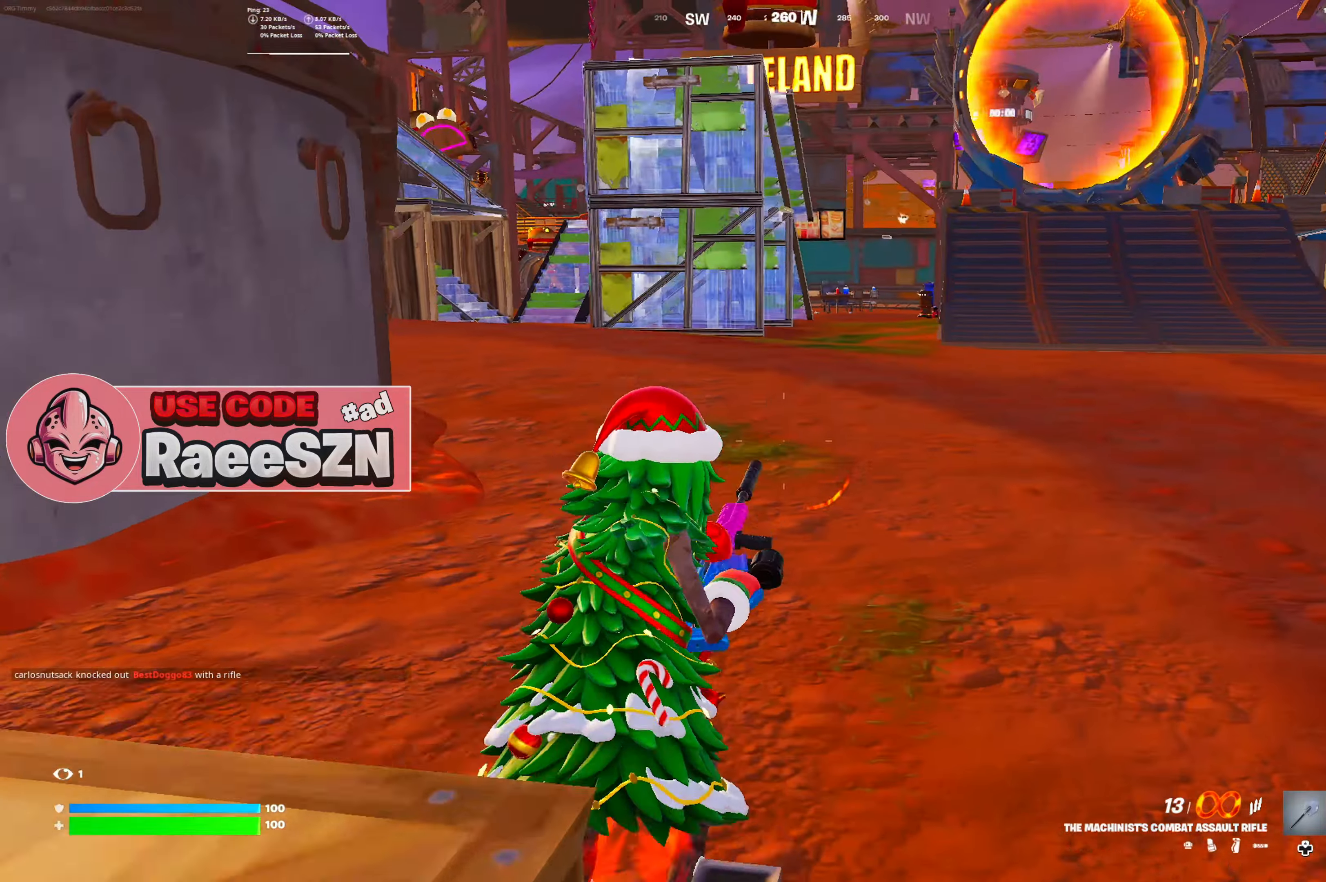
{"buttons": [], "left_stick": "up", "right_stick": "right", "button_events": []}
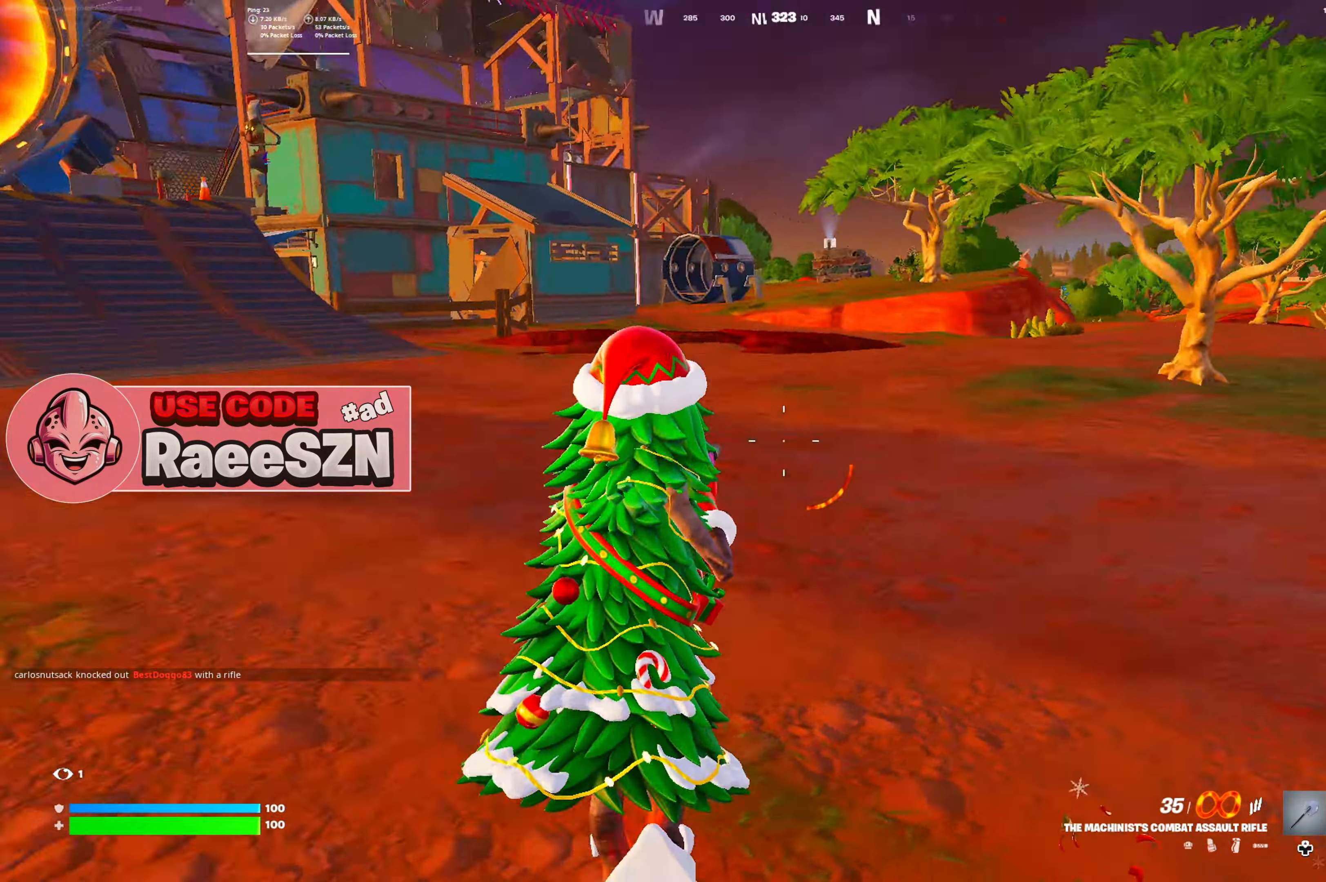
{"buttons": [], "left_stick": "up", "right_stick": "center", "button_events": [[284, "X", "down"], [401, "X", "up"]]}
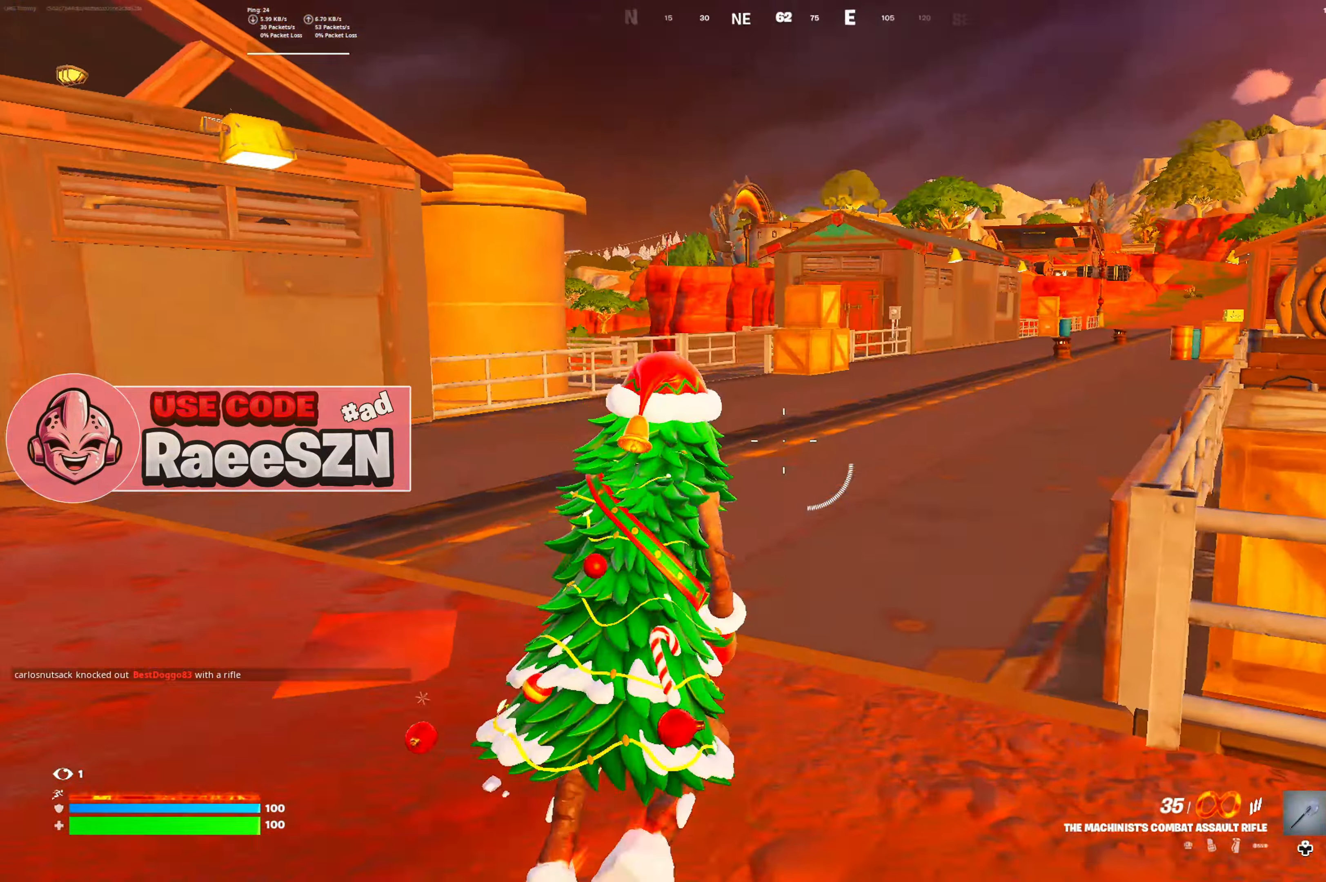
{"buttons": ["DPAD_LEFT"], "left_stick": "up", "right_stick": "center", "button_events": [[67, "L1", "down"], [200, "L1", "up"], [484, "DPAD_LEFT", "down"]]}
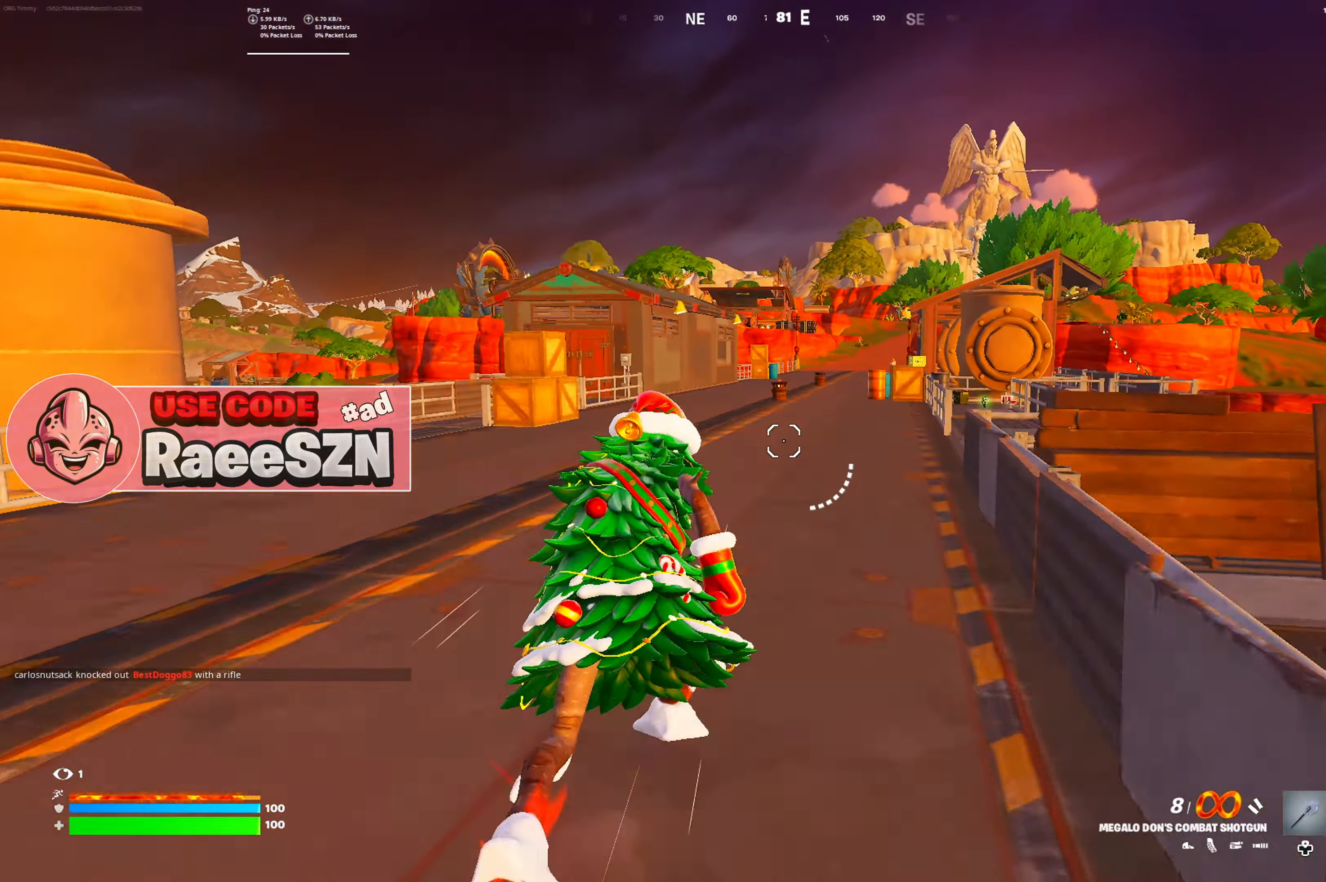
{"buttons": [], "left_stick": "up", "right_stick": "center", "button_events": [[134, "DPAD_LEFT", "up"]]}
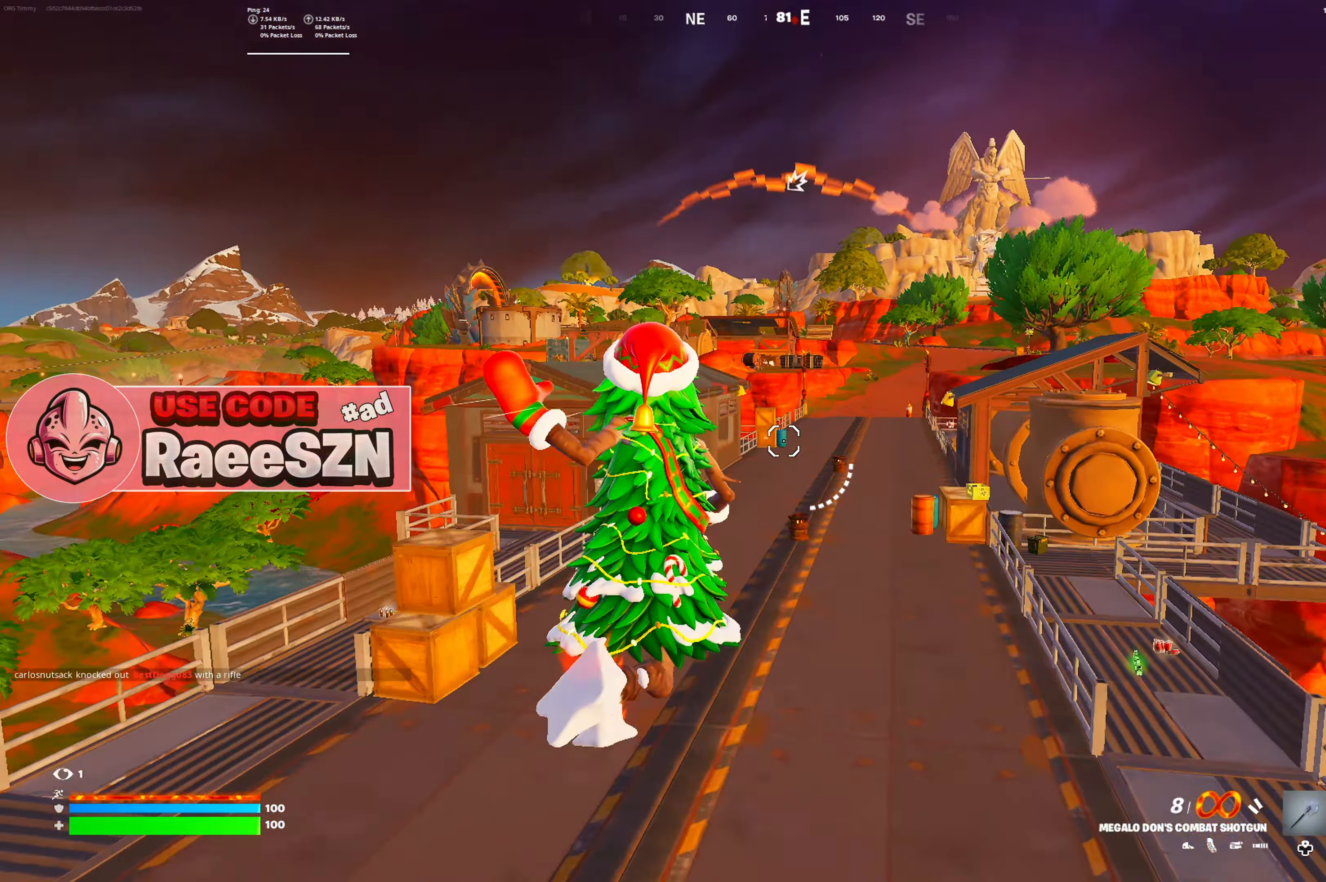
{"buttons": ["Y"], "left_stick": "up", "right_stick": "center", "button_events": [[150, "Y", "down"]]}
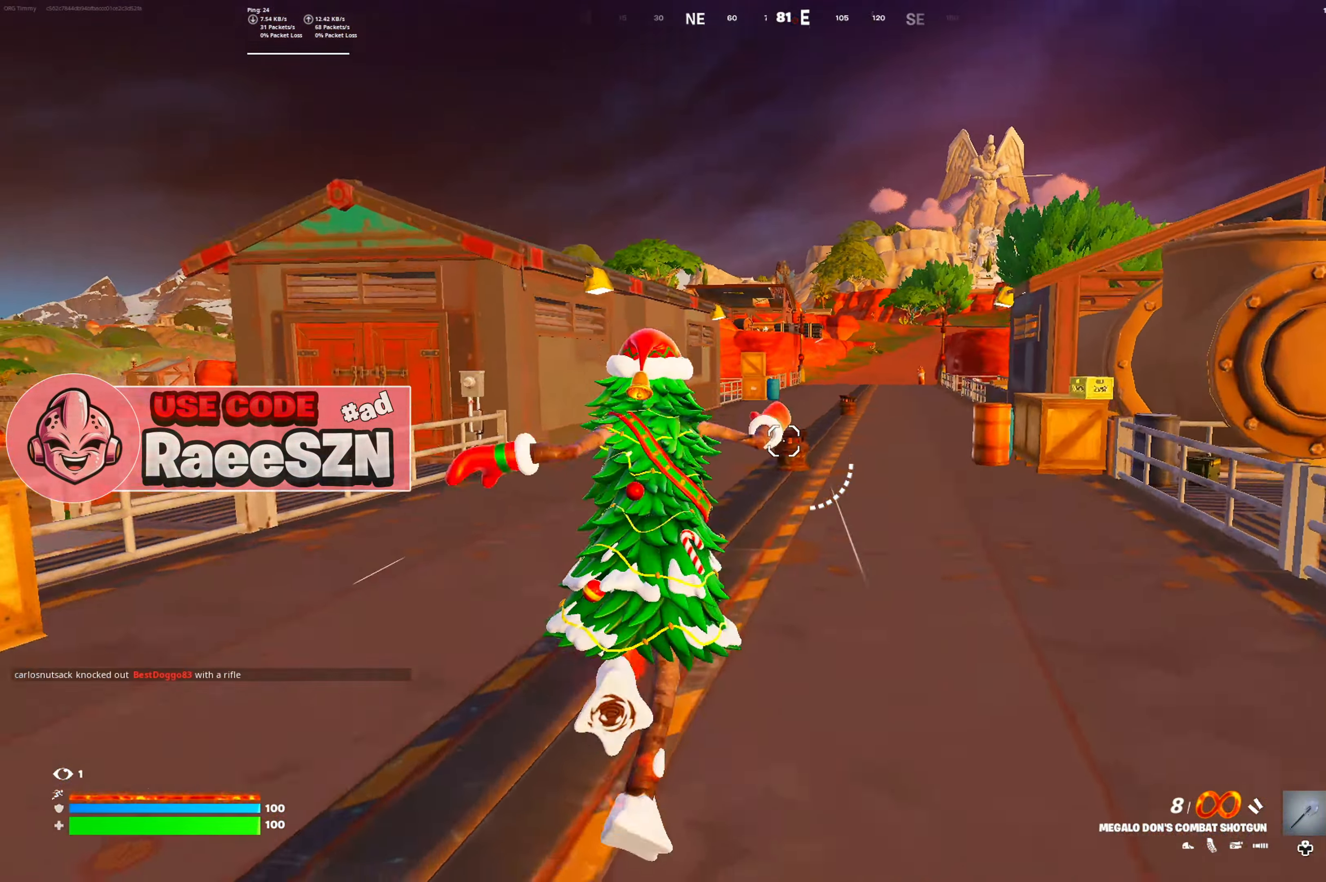
{"buttons": [], "left_stick": "up", "right_stick": "center", "button_events": [[67, "DPAD_LEFT", "down"], [117, "Y", "up"], [200, "DPAD_LEFT", "up"], [284, "R1", "down"], [317, "R2", "down"], [367, "R1", "up"], [367, "R2", "up"]]}
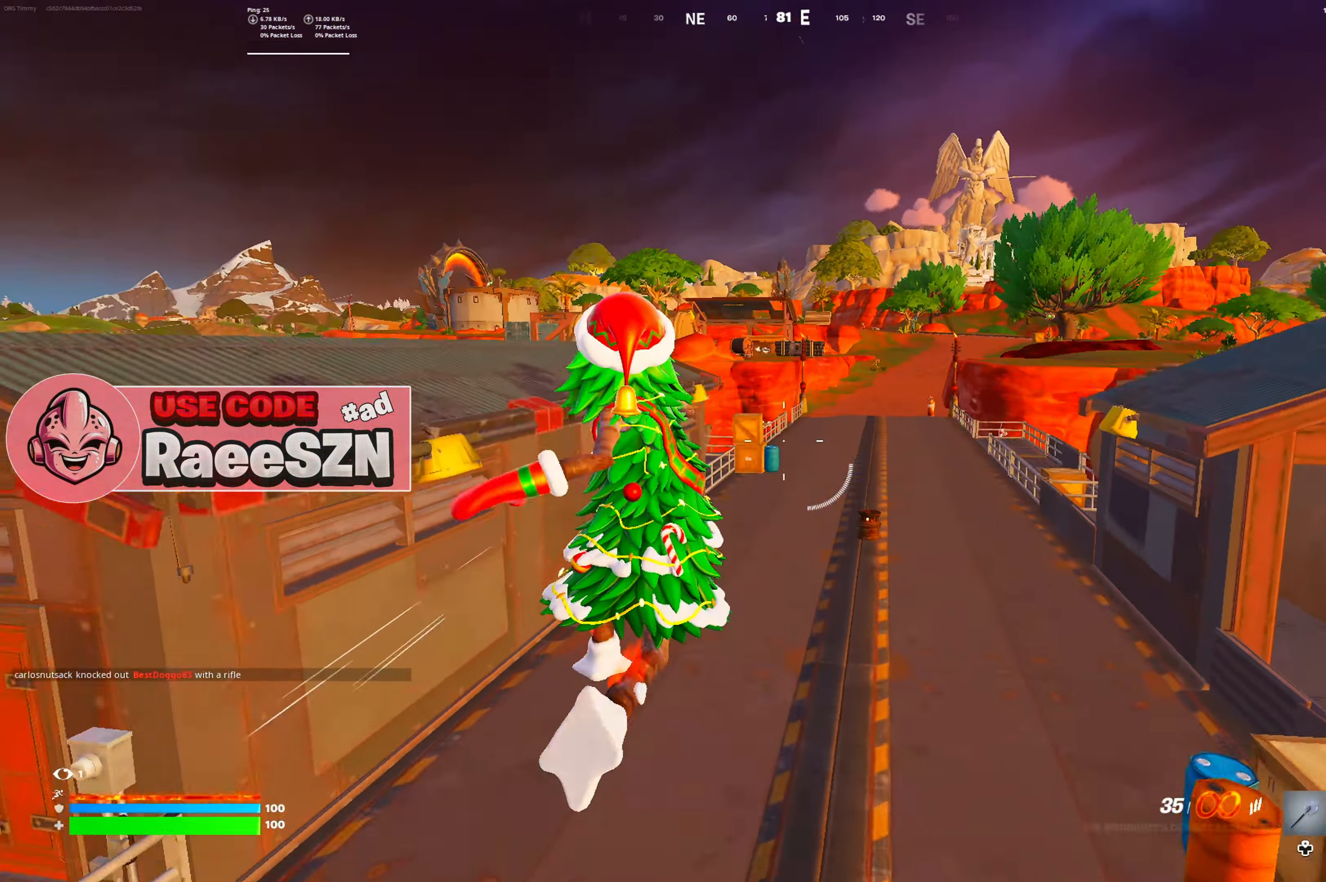
{"buttons": ["Y"], "left_stick": "up", "right_stick": "center", "button_events": [[150, "Y", "down"]]}
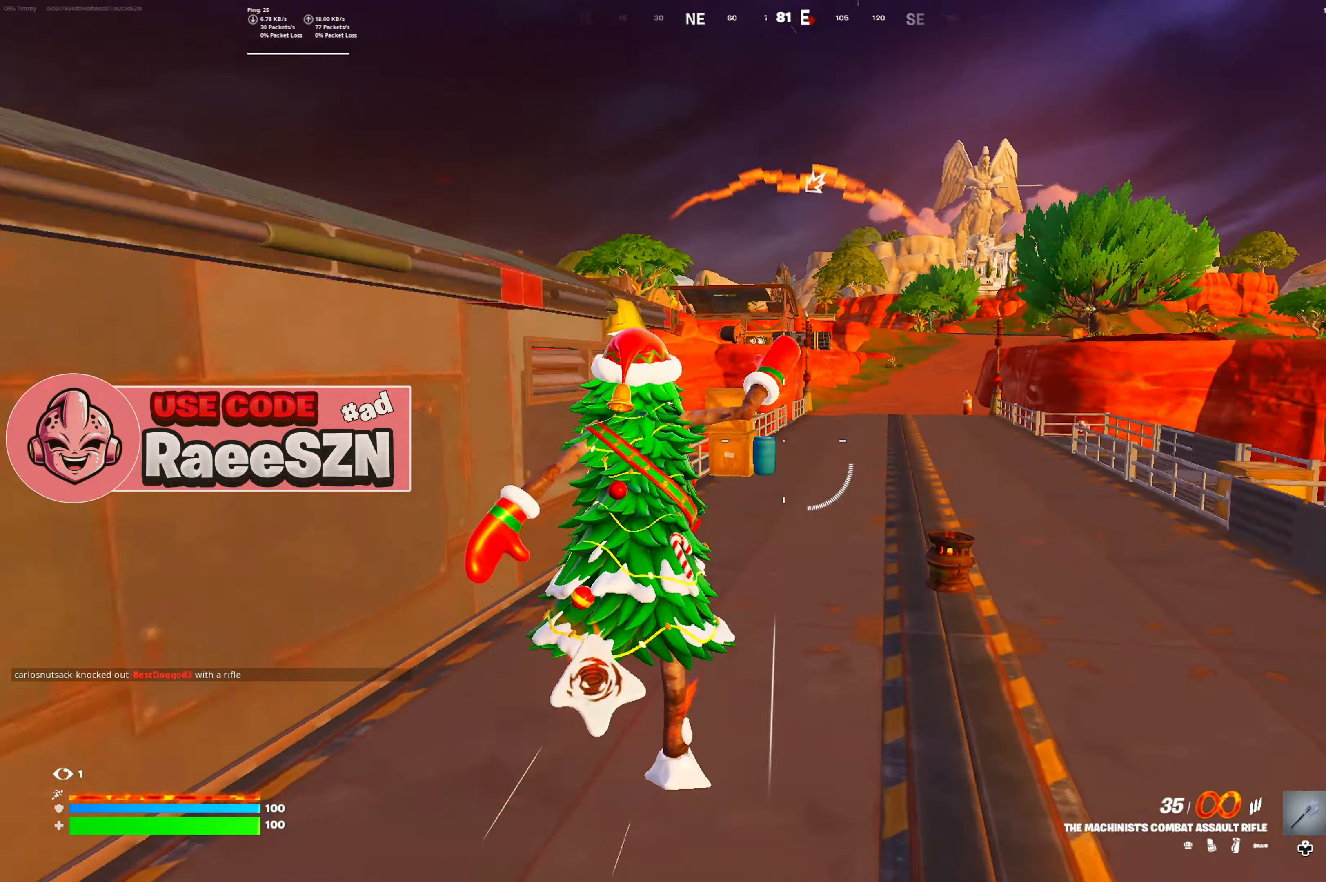
{"buttons": [], "left_stick": "up-right", "right_stick": "center", "button_events": [[67, "Y", "up"], [184, "DPAD_LEFT", "down"], [217, "B", "down"], [284, "B", "up"], [301, "DPAD_LEFT", "up"], [367, "B", "down"], [467, "B", "up"]]}
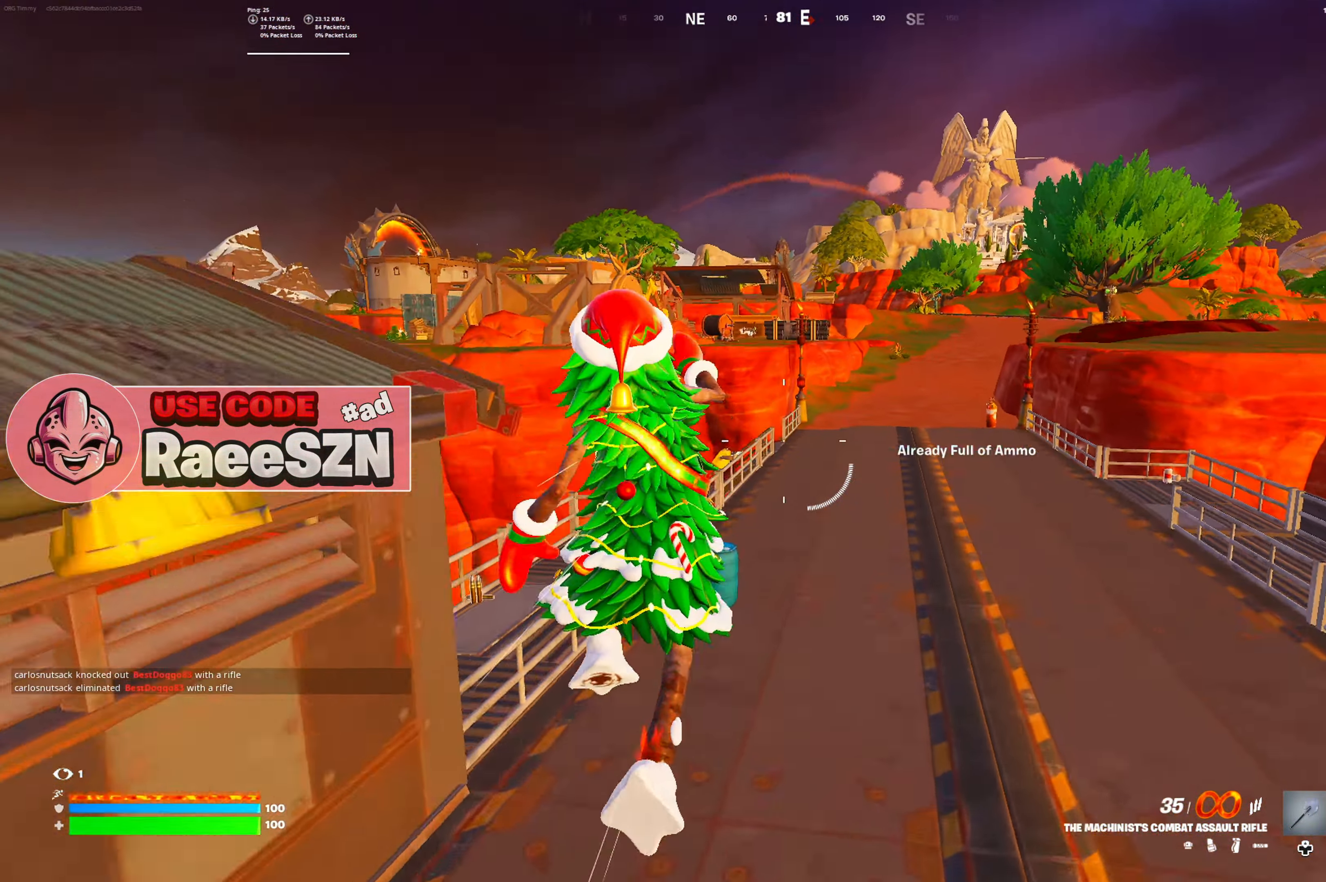
{"buttons": ["Y"], "left_stick": "up", "right_stick": "center", "button_events": [[16, "B", "down"], [117, "B", "up"], [183, "B", "down"], [267, "B", "up"], [417, "Y", "down"]]}